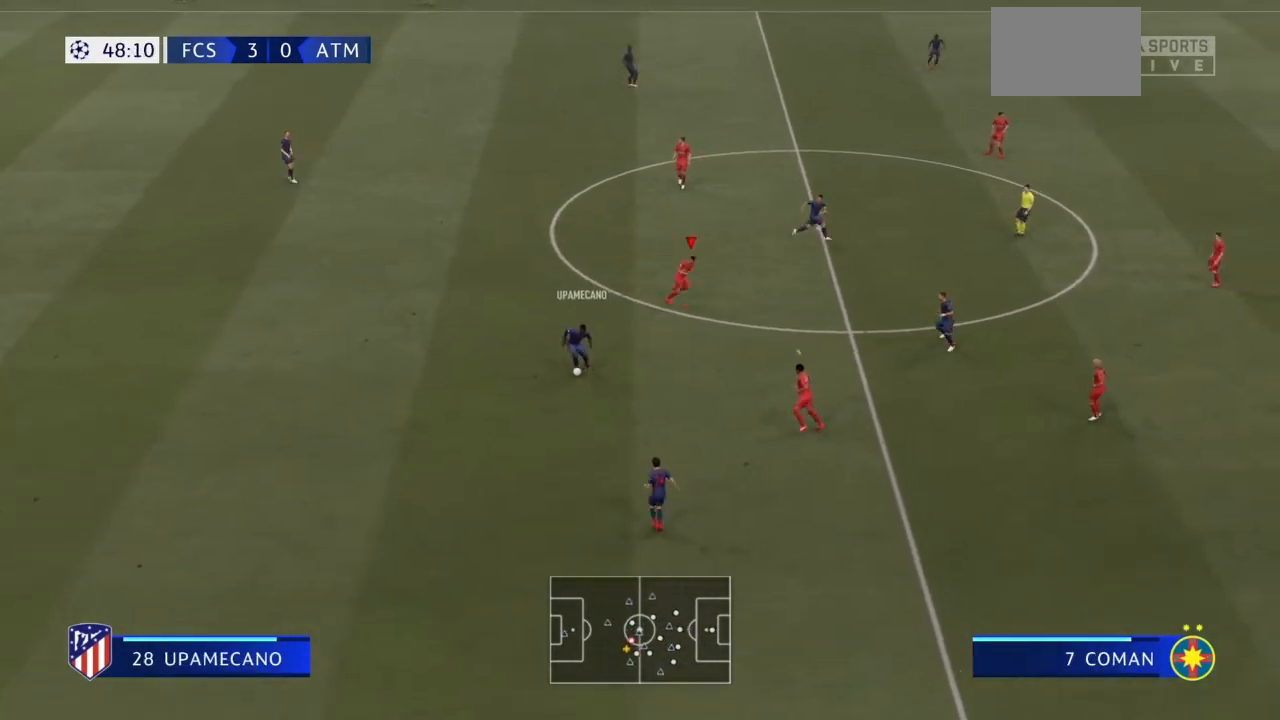
Gameplay with a controller (PlayStation layout); each line is a JSON object with the inputs held at the frame after it. "events" lists button and stick changes between this image and that frame as [ms after this image, input, new state], when the widget could be followed in between. Not read: L3 R3.
{"buttons": ["R2"], "left_stick": "right", "right_stick": "center", "events": []}
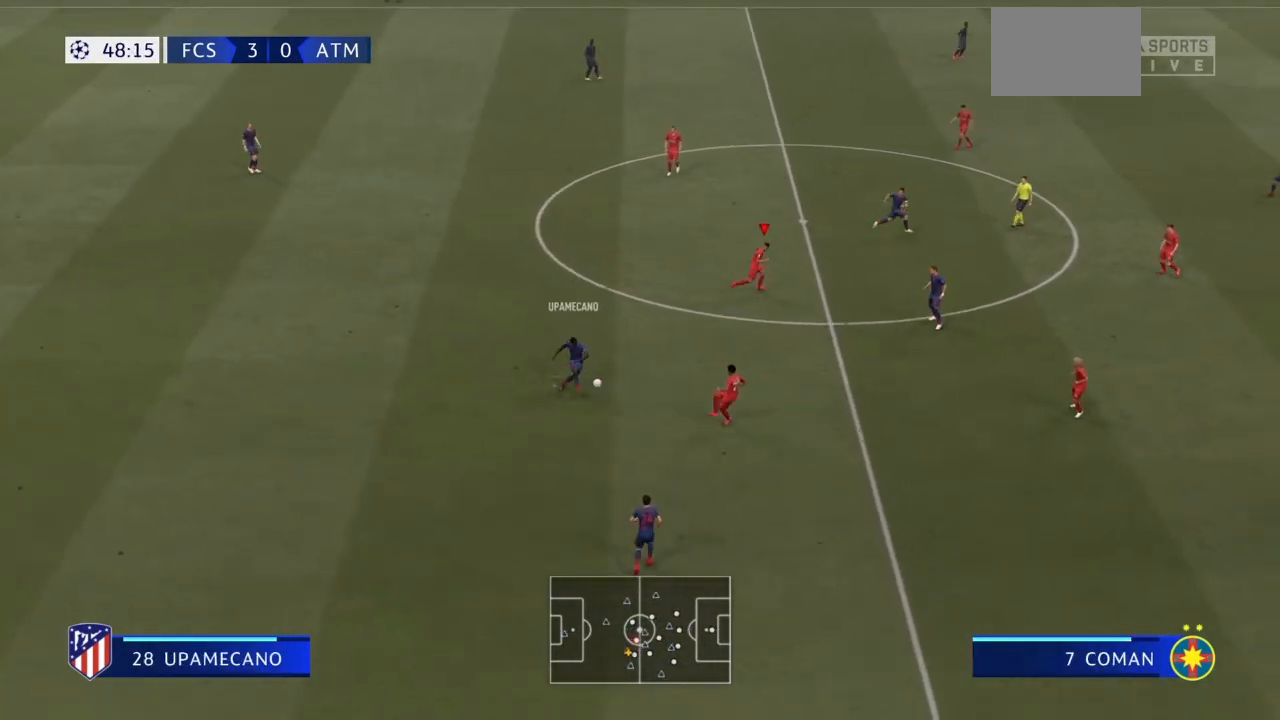
{"buttons": [], "left_stick": "down", "right_stick": "center", "events": [[100, "L1", "down"], [233, "left_stick", "down-right"], [300, "L1", "up"], [467, "R2", "up"], [500, "left_stick", "down"]]}
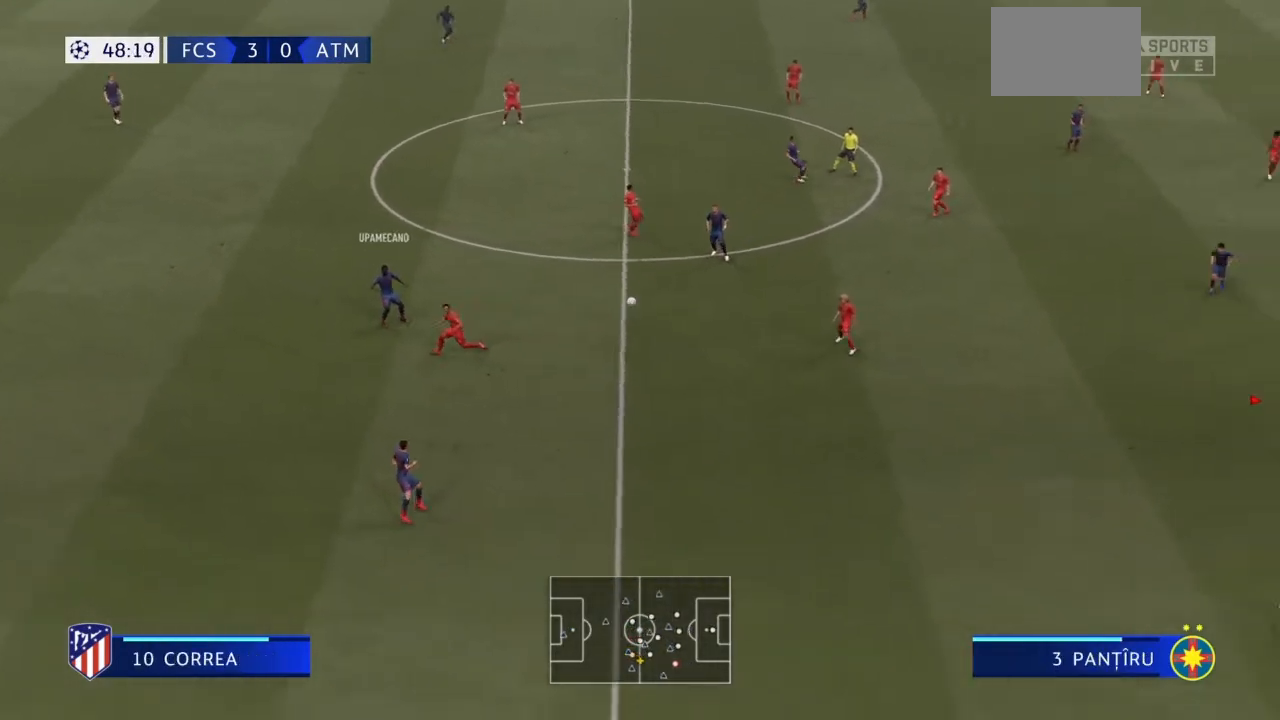
{"buttons": ["CROSS"], "left_stick": "left", "right_stick": "center", "events": [[100, "left_stick", "down-left"], [167, "CROSS", "down"], [234, "left_stick", "left"], [301, "CROSS", "up"], [367, "CROSS", "down"]]}
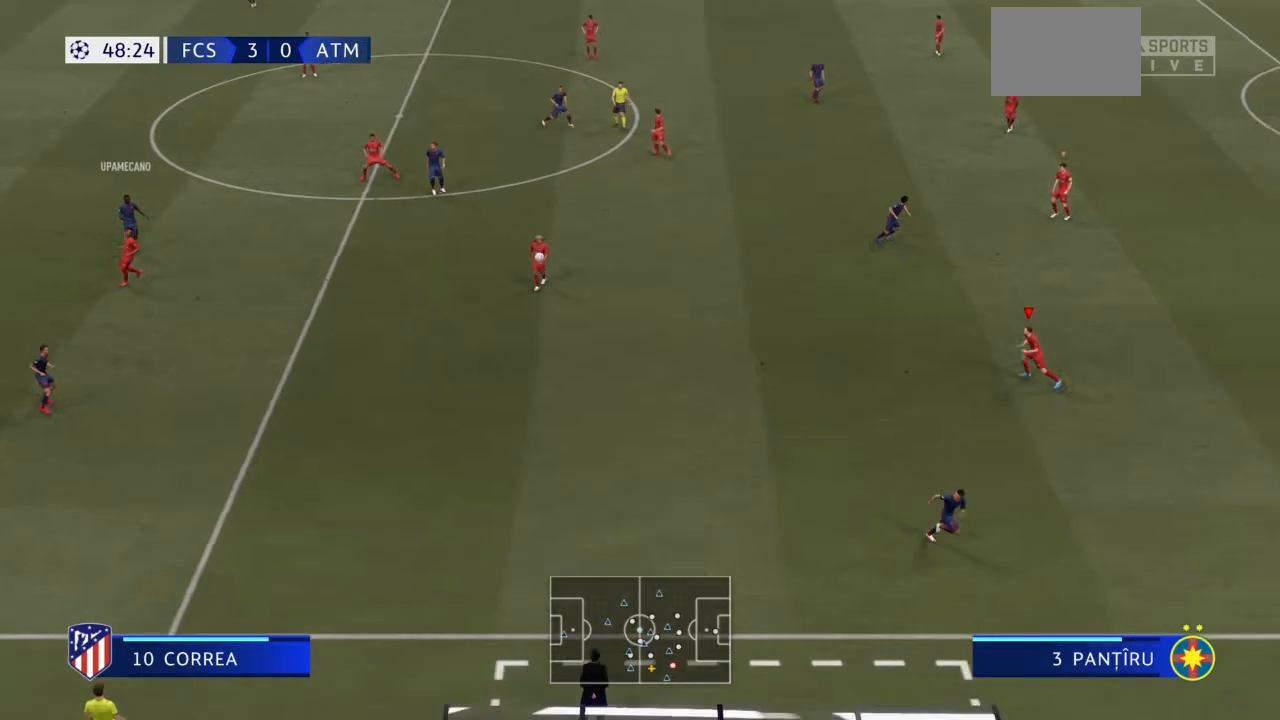
{"buttons": [], "left_stick": "up-right", "right_stick": "center", "events": [[33, "CROSS", "up"], [100, "CROSS", "down"], [167, "left_stick", "up-left"], [233, "CROSS", "up"], [500, "left_stick", "up-right"]]}
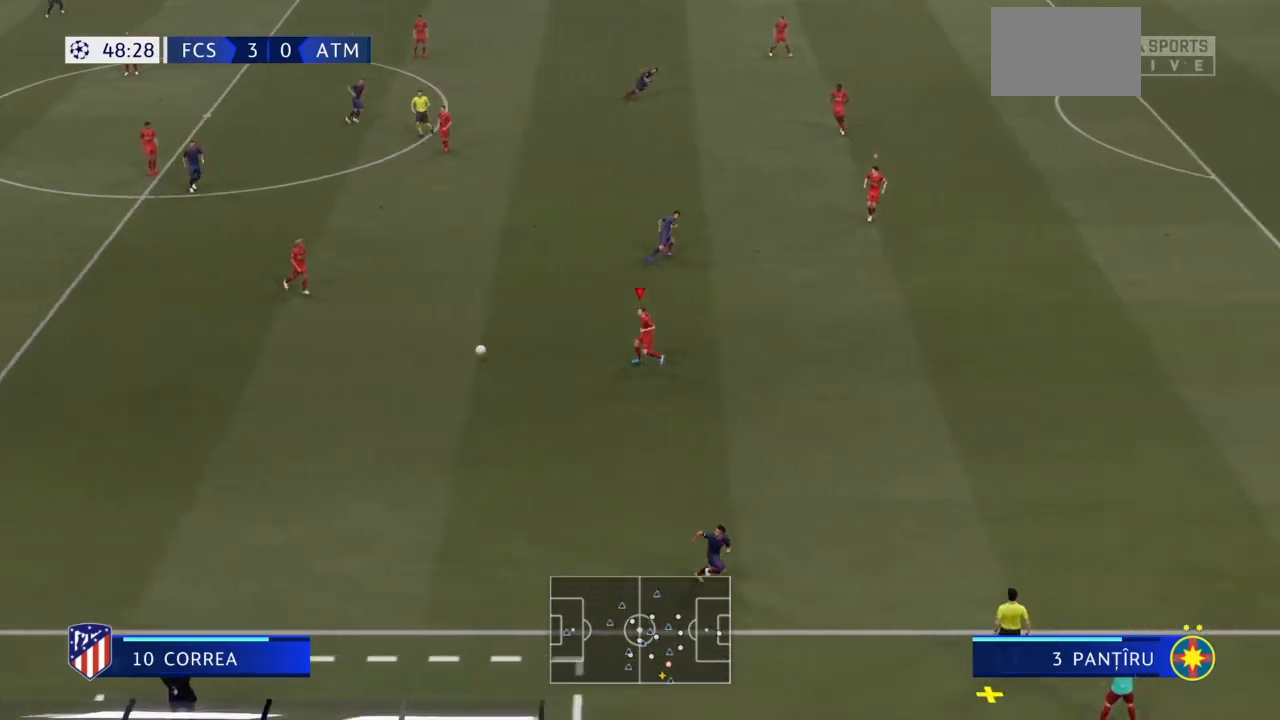
{"buttons": ["R2"], "left_stick": "down-right", "right_stick": "center", "events": [[167, "left_stick", "right"], [200, "R2", "down"], [301, "left_stick", "down-right"]]}
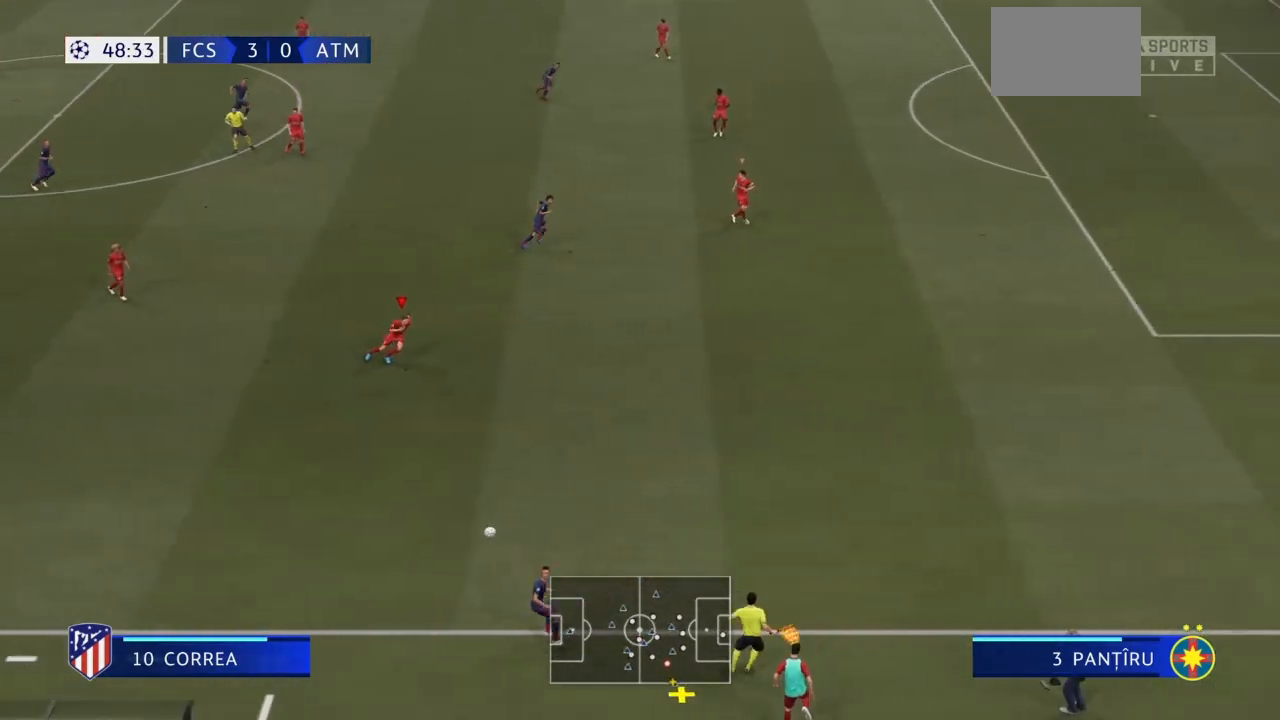
{"buttons": ["R2"], "left_stick": "right", "right_stick": "center", "events": [[400, "left_stick", "right"]]}
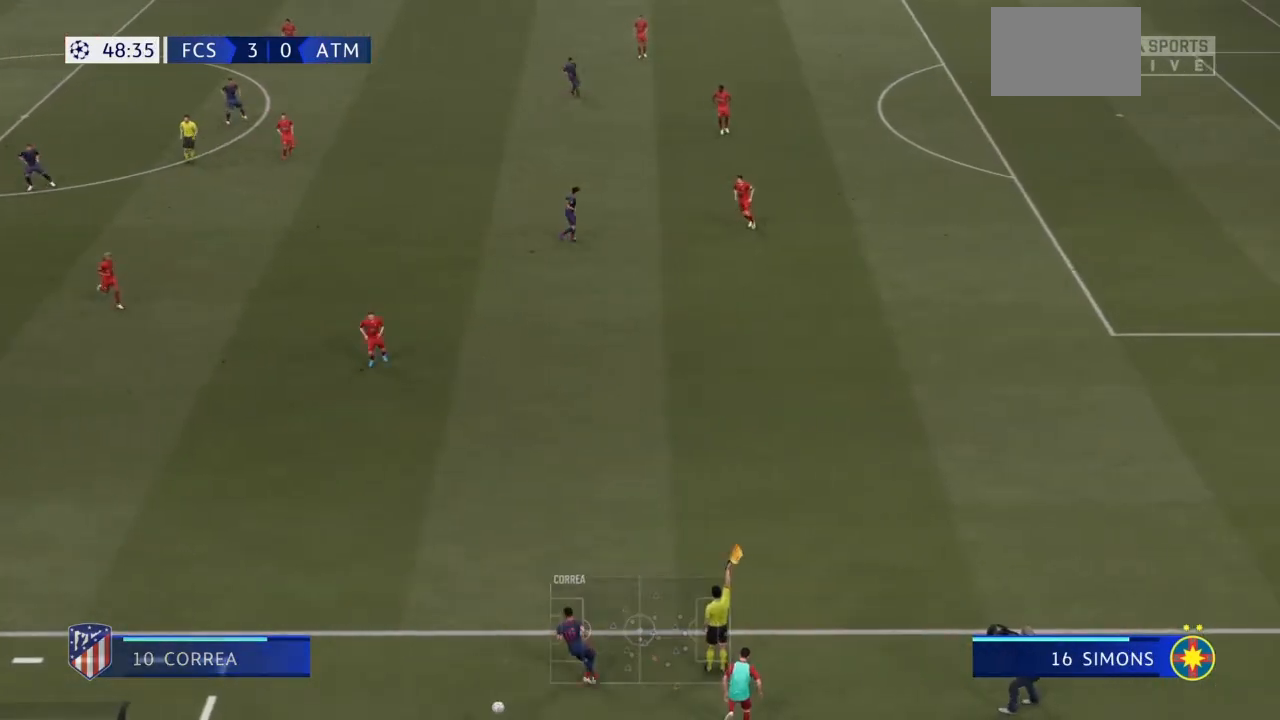
{"buttons": [], "left_stick": "center", "right_stick": "center", "events": [[67, "R2", "up"], [100, "left_stick", "center"], [301, "L1", "down"], [301, "R1", "down"], [501, "L1", "up"], [501, "R1", "up"]]}
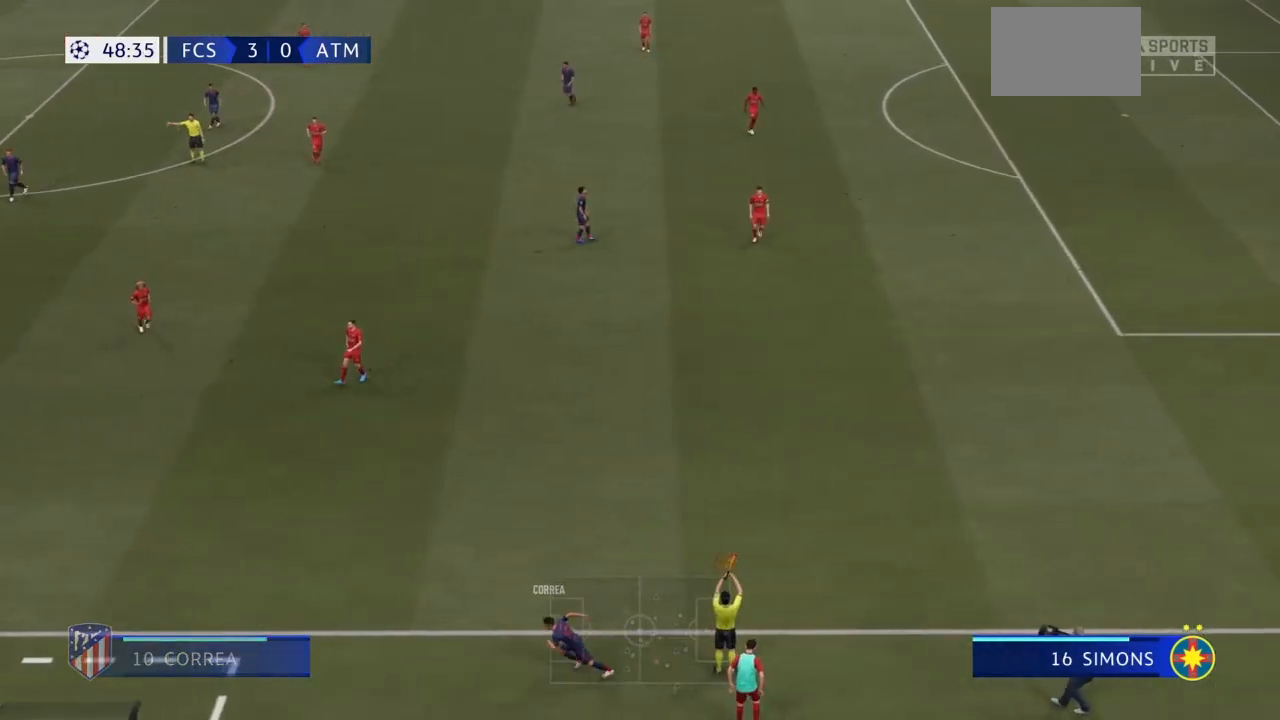
{"buttons": ["R1"], "left_stick": "center", "right_stick": "center", "events": [[200, "R1", "down"], [233, "L1", "down"], [367, "R1", "up"], [400, "L1", "up"], [467, "R1", "down"]]}
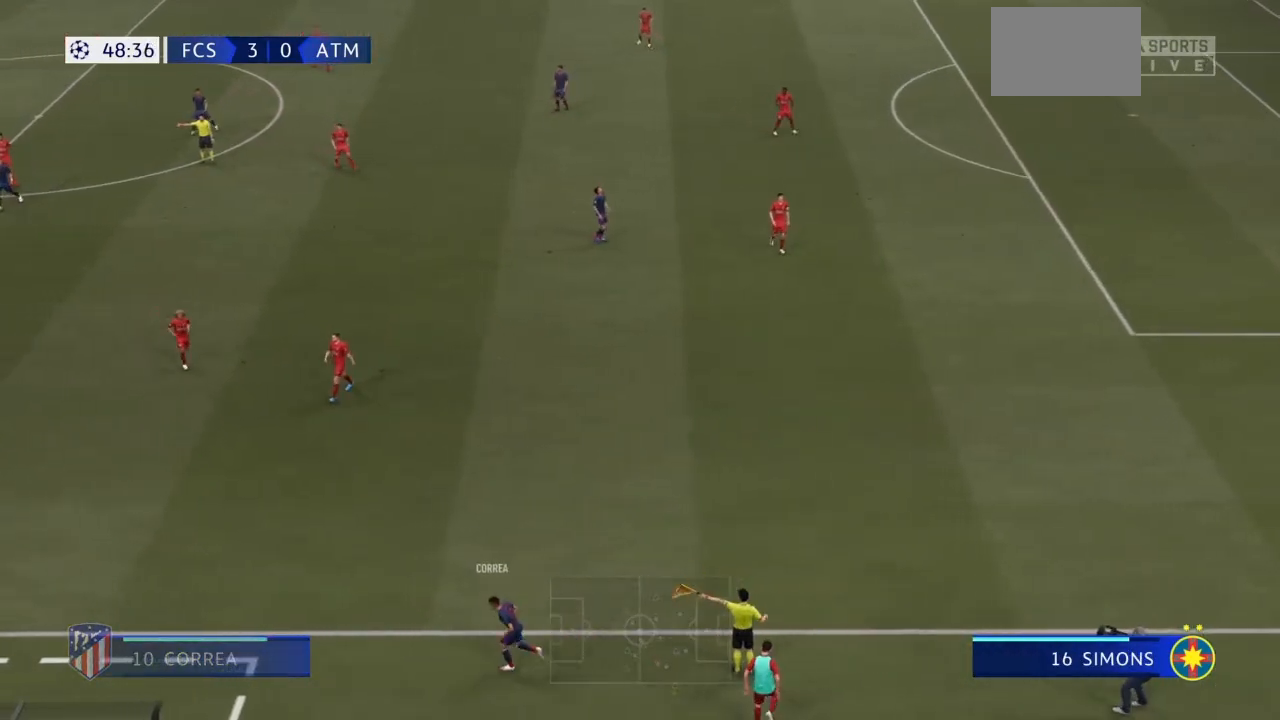
{"buttons": [], "left_stick": "center", "right_stick": "center", "events": [[34, "L1", "down"], [234, "L1", "up"], [234, "R1", "up"], [301, "R1", "down"], [334, "L1", "down"], [501, "L1", "up"], [501, "R1", "up"]]}
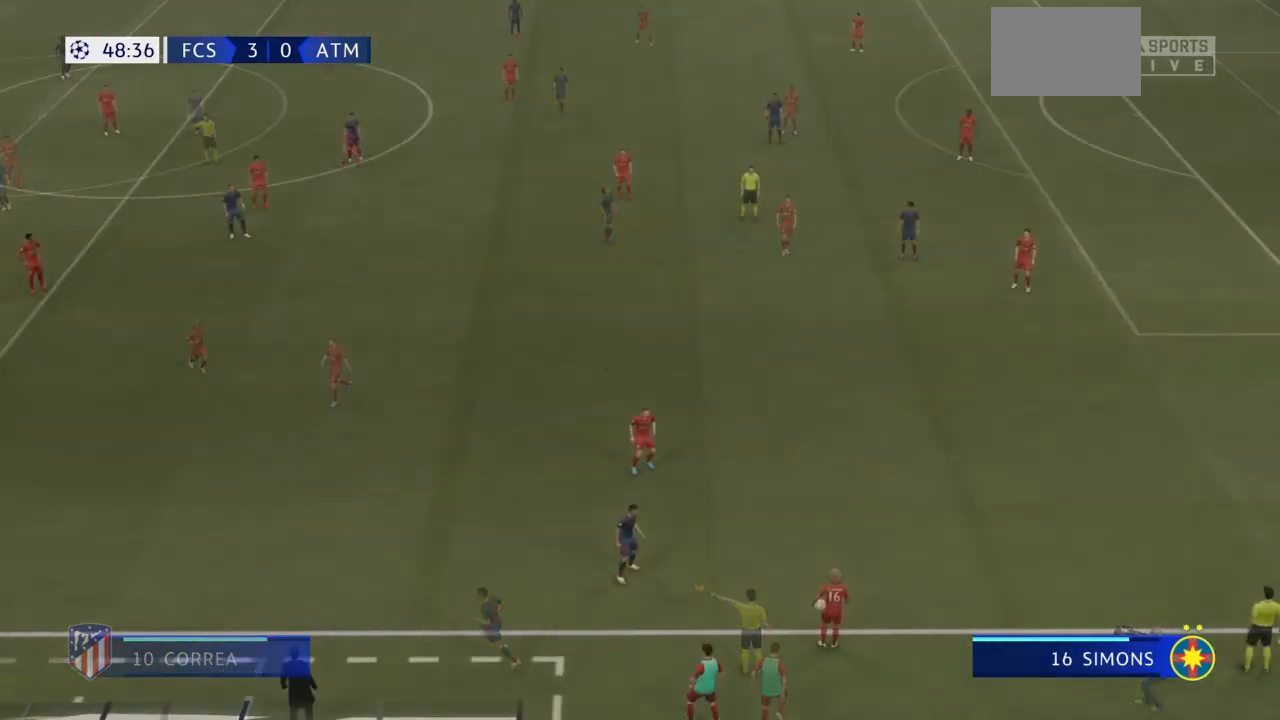
{"buttons": [], "left_stick": "center", "right_stick": "center", "events": []}
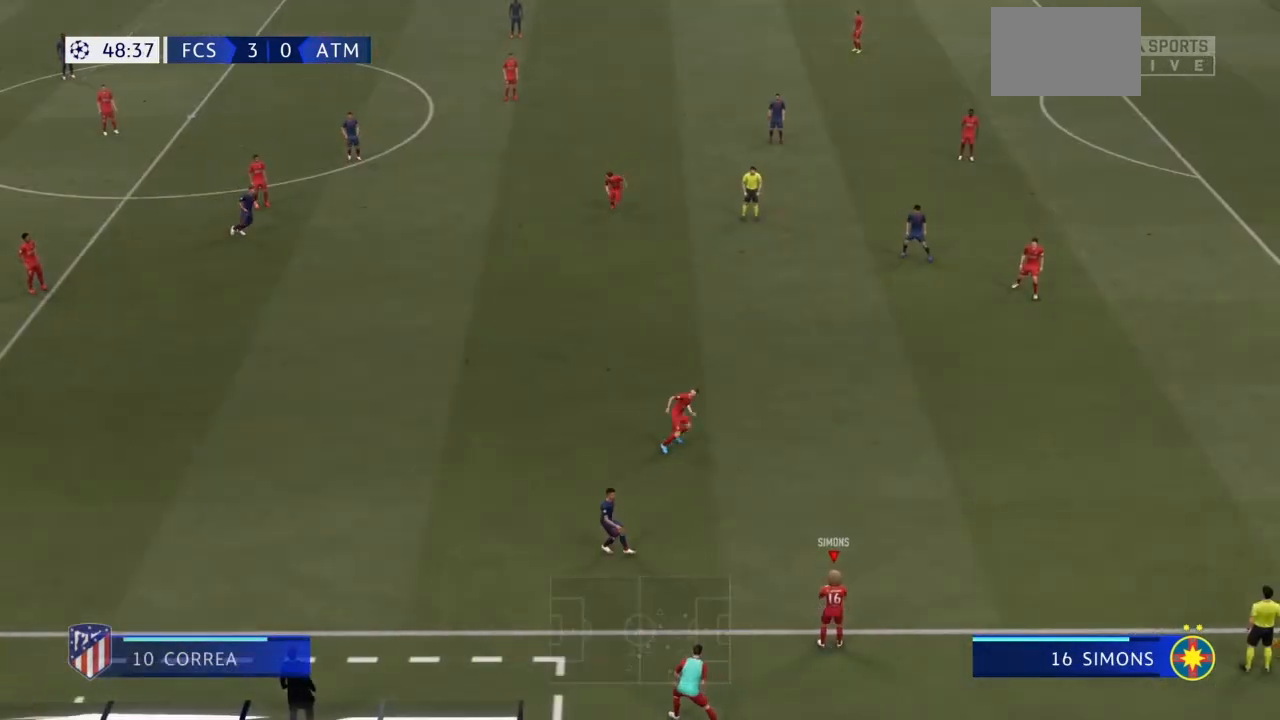
{"buttons": [], "left_stick": "up-right", "right_stick": "center", "events": [[100, "CROSS", "down"], [100, "left_stick", "up-right"], [167, "left_stick", "up"], [267, "left_stick", "up-right"], [434, "CROSS", "up"]]}
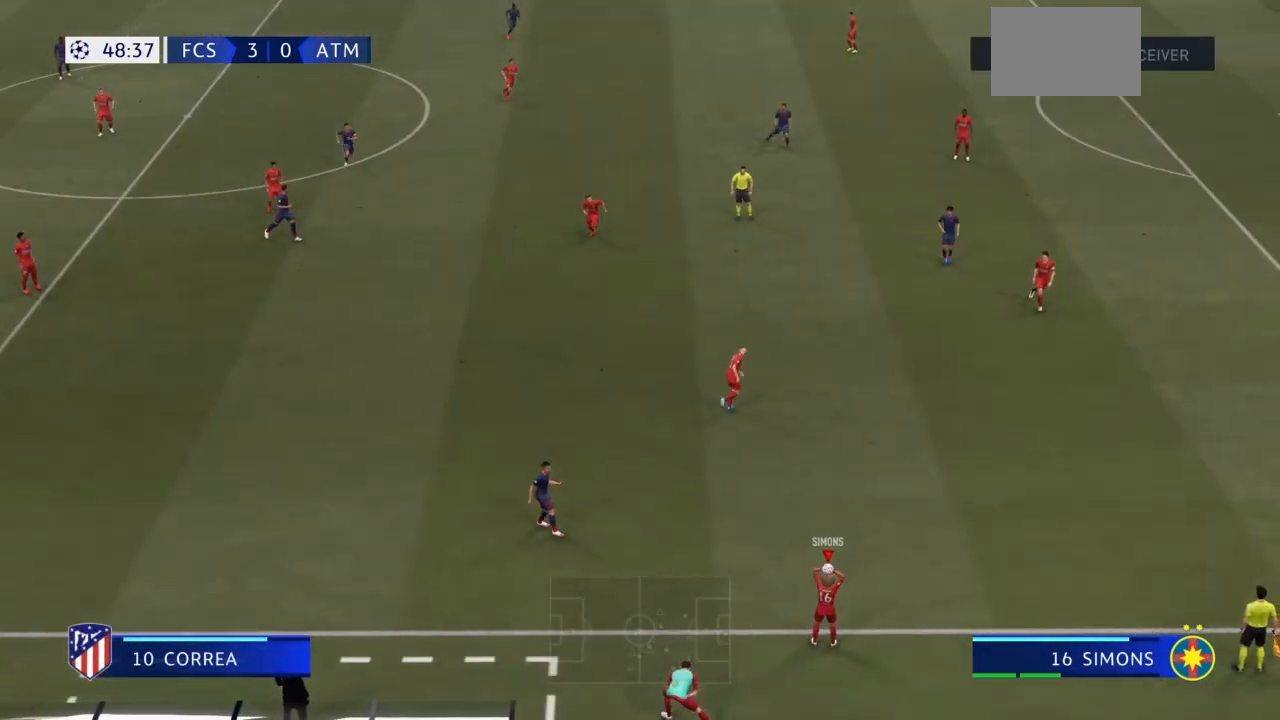
{"buttons": [], "left_stick": "center", "right_stick": "center", "events": [[433, "left_stick", "center"]]}
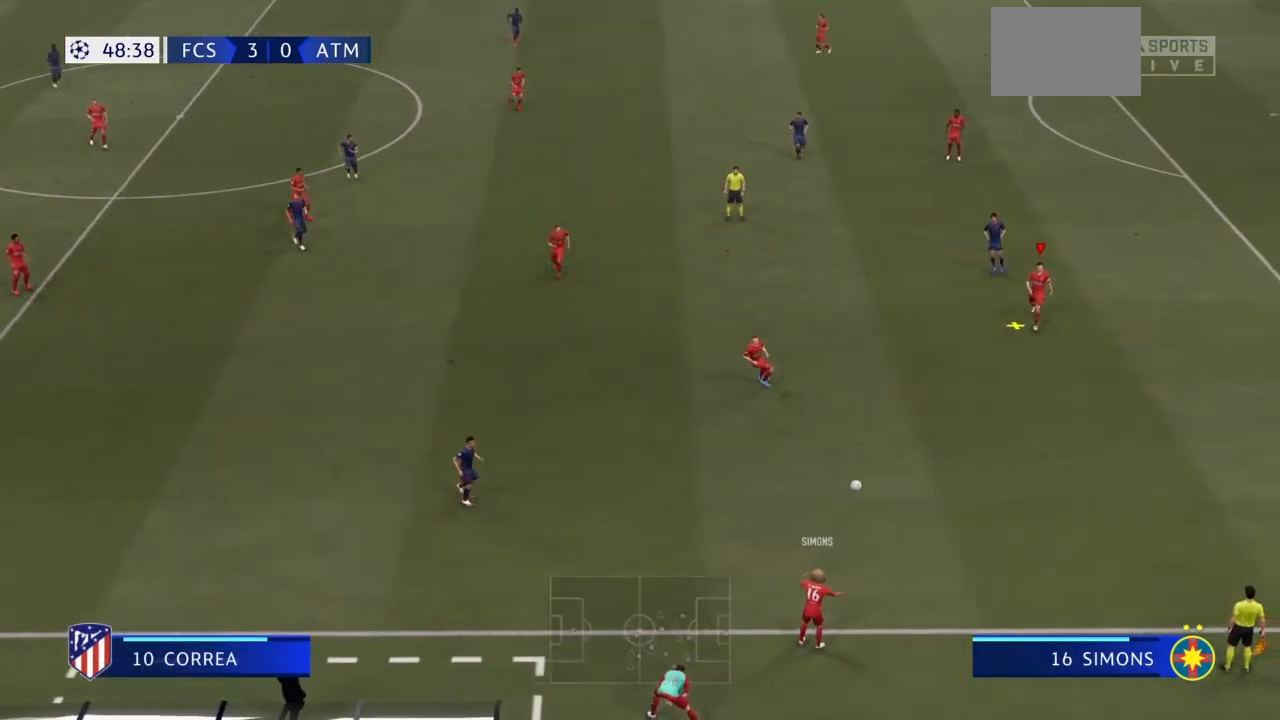
{"buttons": [], "left_stick": "left", "right_stick": "center", "events": [[267, "left_stick", "left"]]}
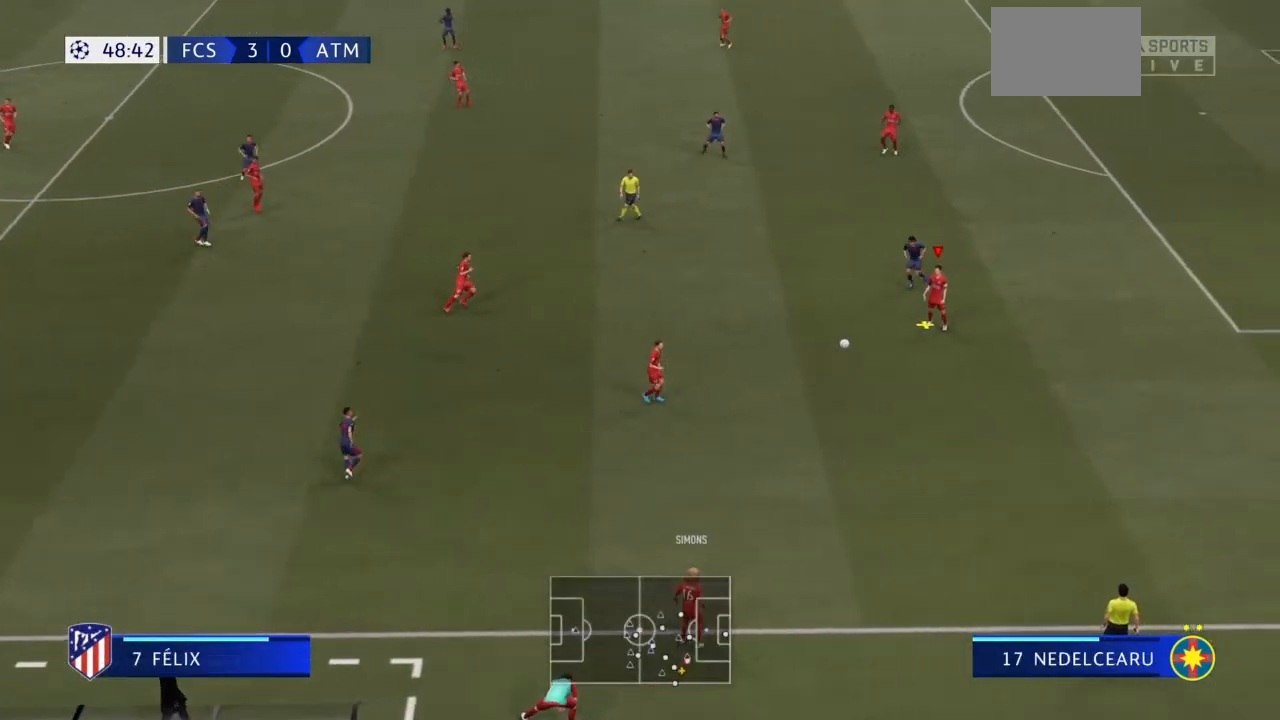
{"buttons": [], "left_stick": "up-left", "right_stick": "center", "events": [[33, "CROSS", "down"], [167, "CROSS", "up"], [333, "left_stick", "up-left"]]}
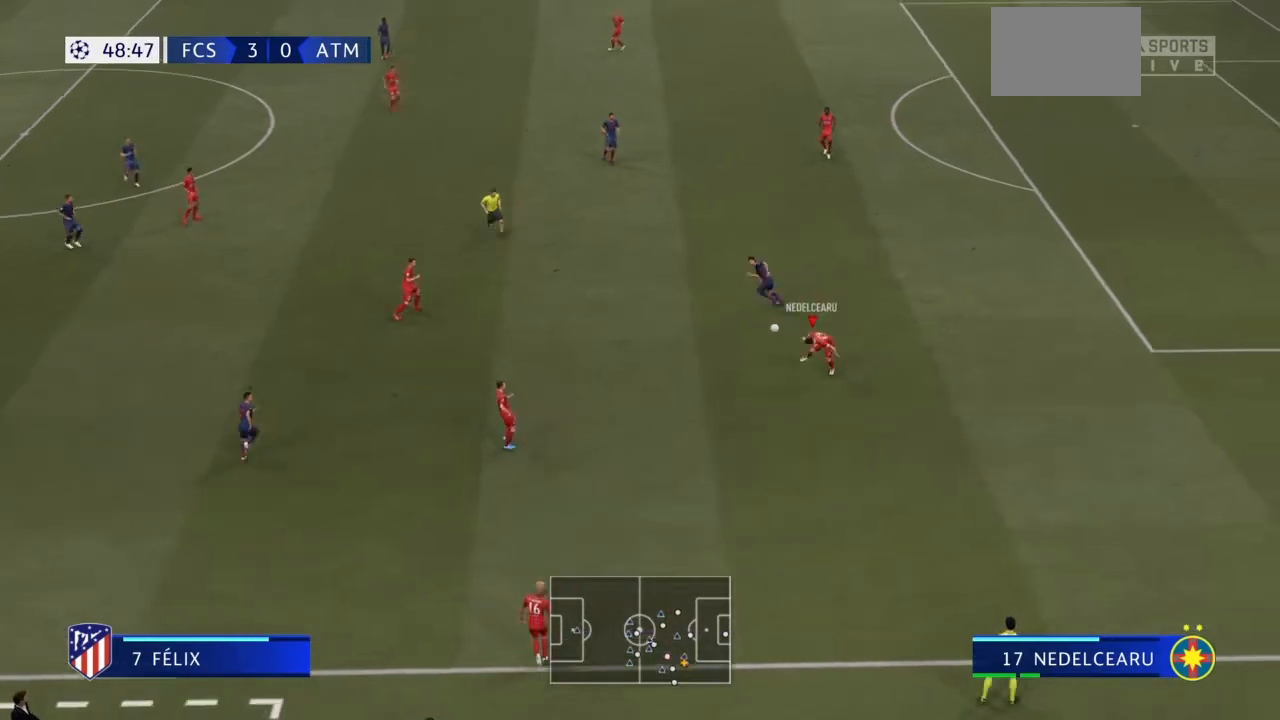
{"buttons": [], "left_stick": "up-left", "right_stick": "center", "events": []}
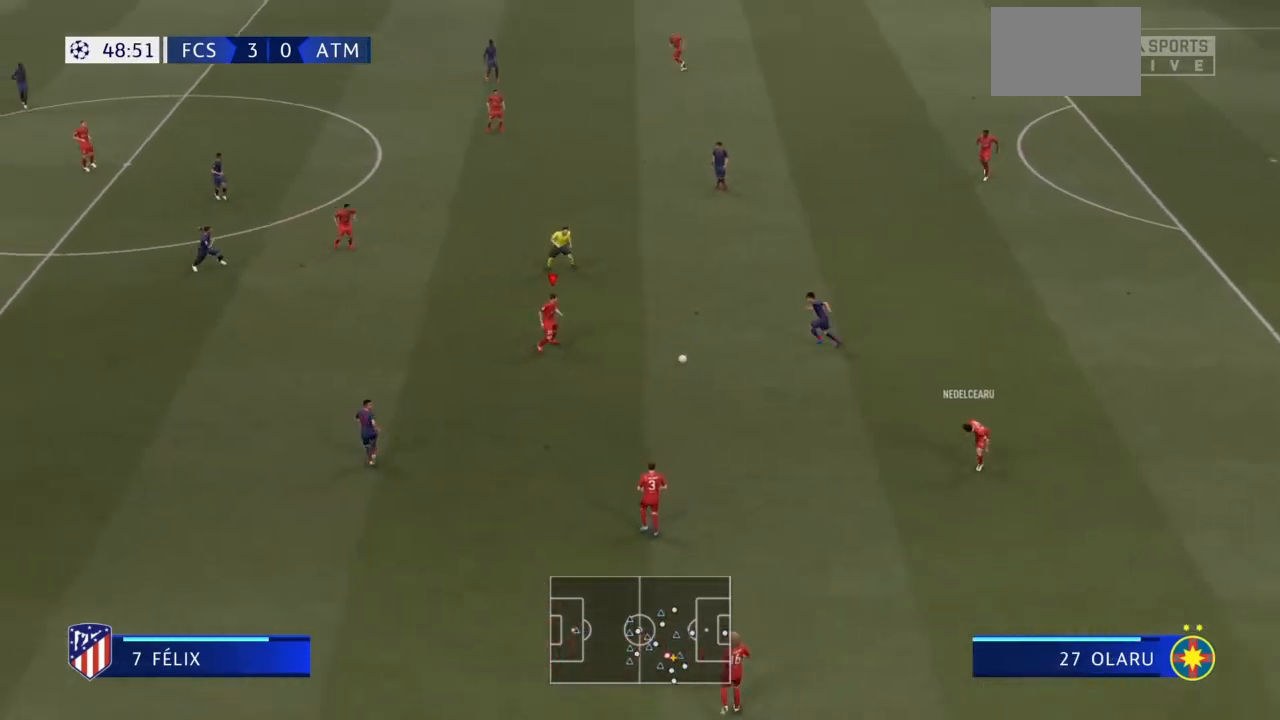
{"buttons": [], "left_stick": "up-left", "right_stick": "center", "events": []}
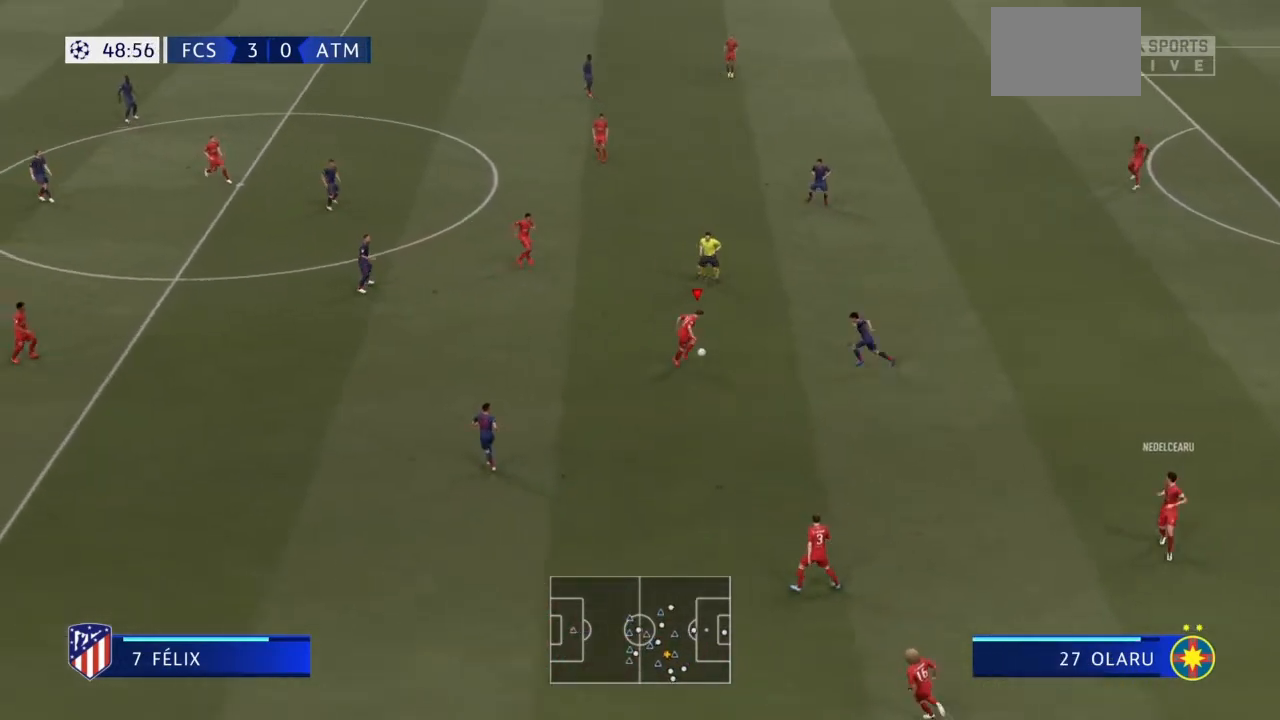
{"buttons": ["CROSS"], "left_stick": "left", "right_stick": "center", "events": [[401, "CROSS", "down"], [501, "left_stick", "left"]]}
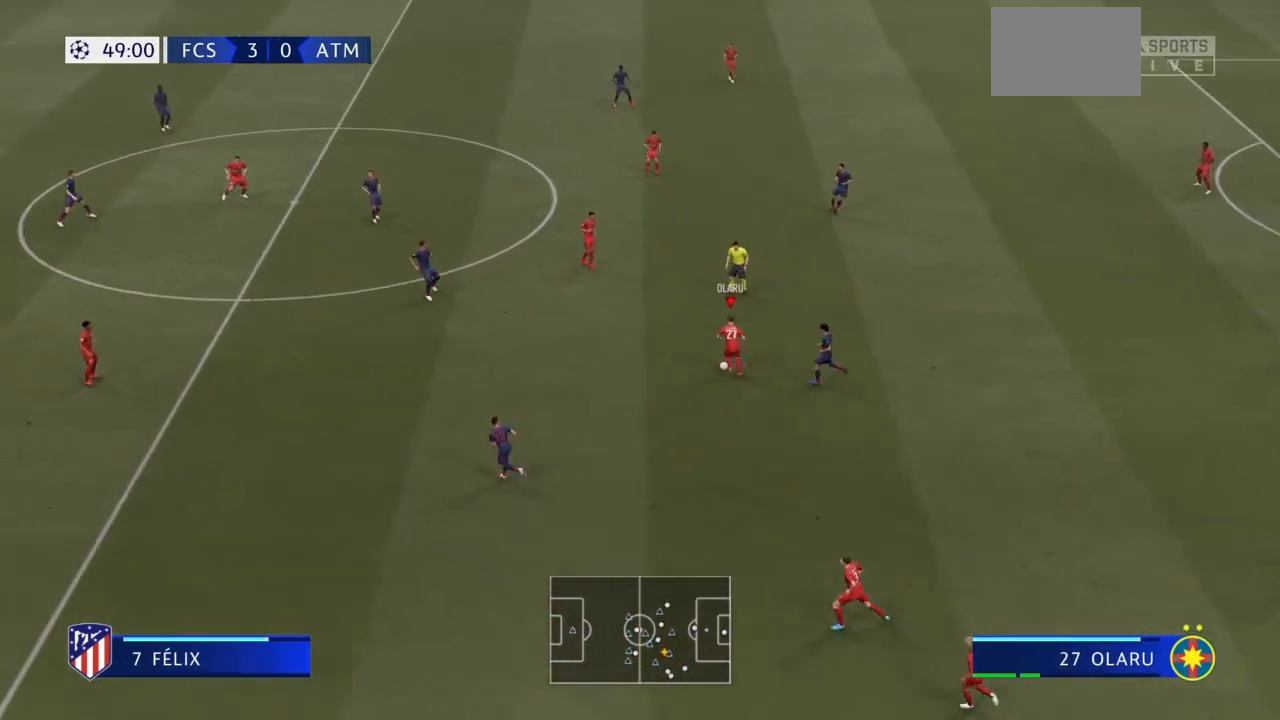
{"buttons": [], "left_stick": "left", "right_stick": "center", "events": [[100, "CROSS", "up"]]}
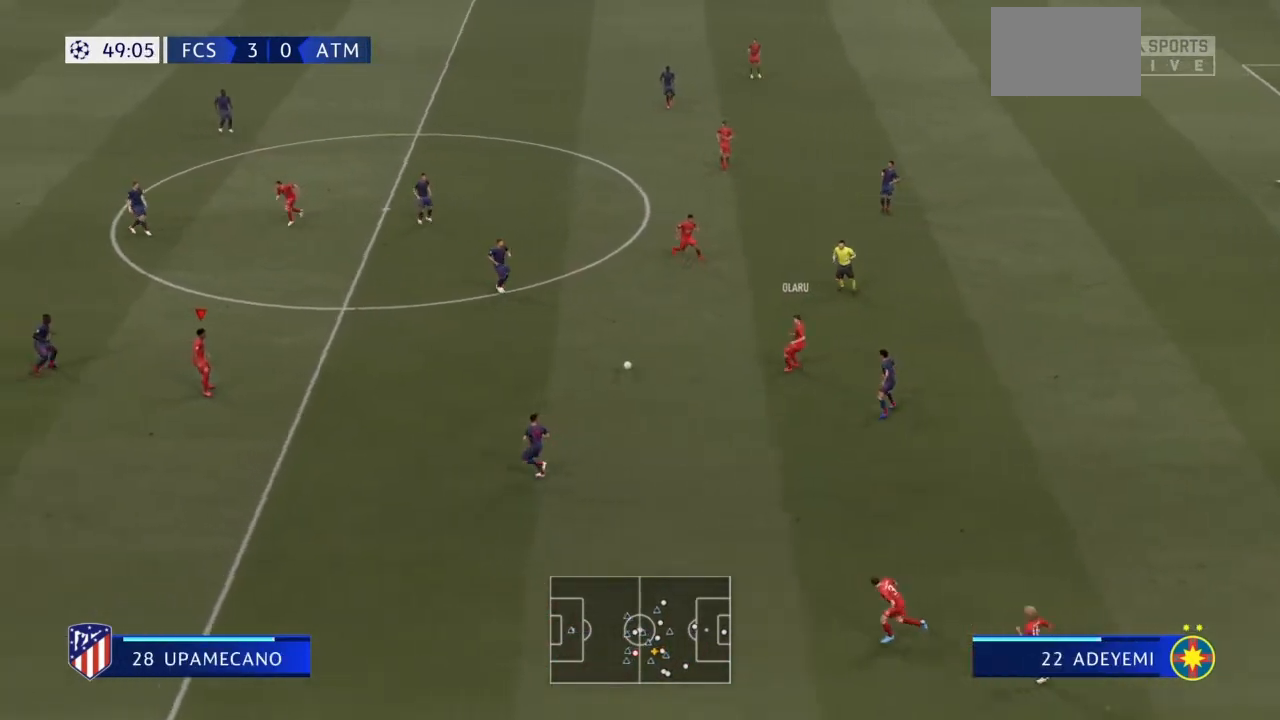
{"buttons": [], "left_stick": "up-left", "right_stick": "center", "events": [[234, "left_stick", "up-left"]]}
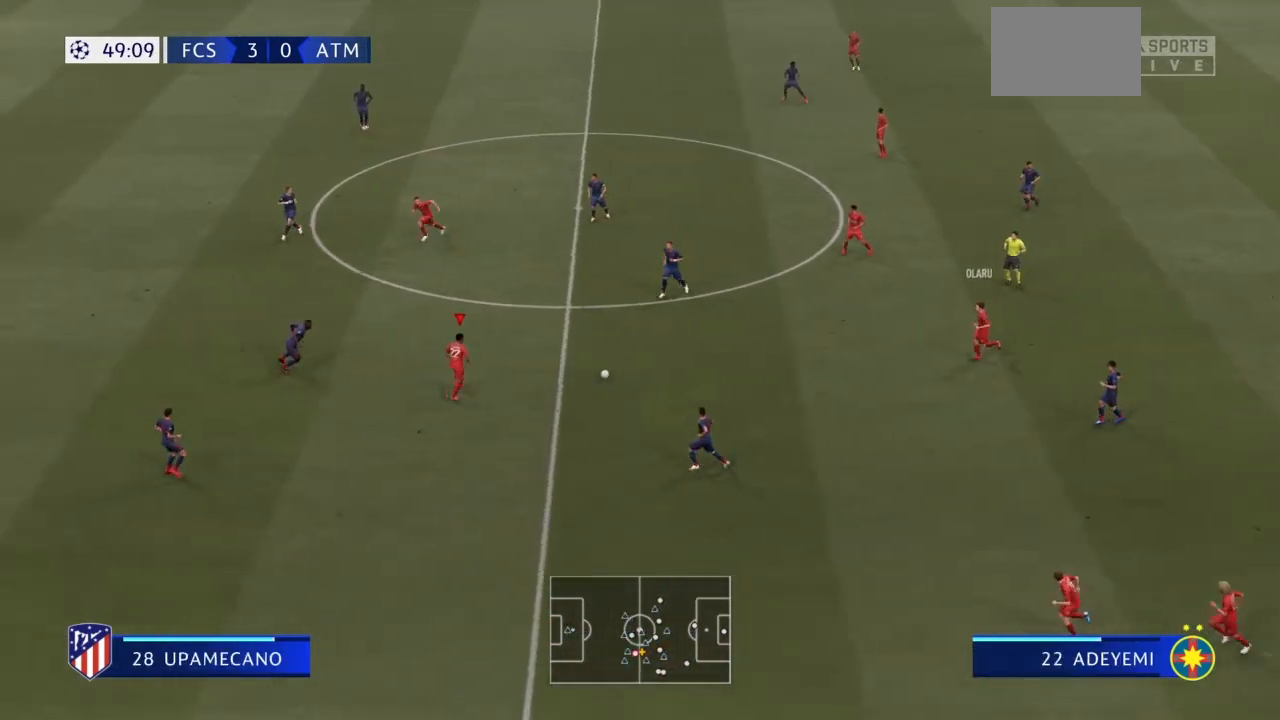
{"buttons": [], "left_stick": "up-left", "right_stick": "left", "events": [[200, "CROSS", "down"], [267, "CROSS", "up"], [300, "right_stick", "left"]]}